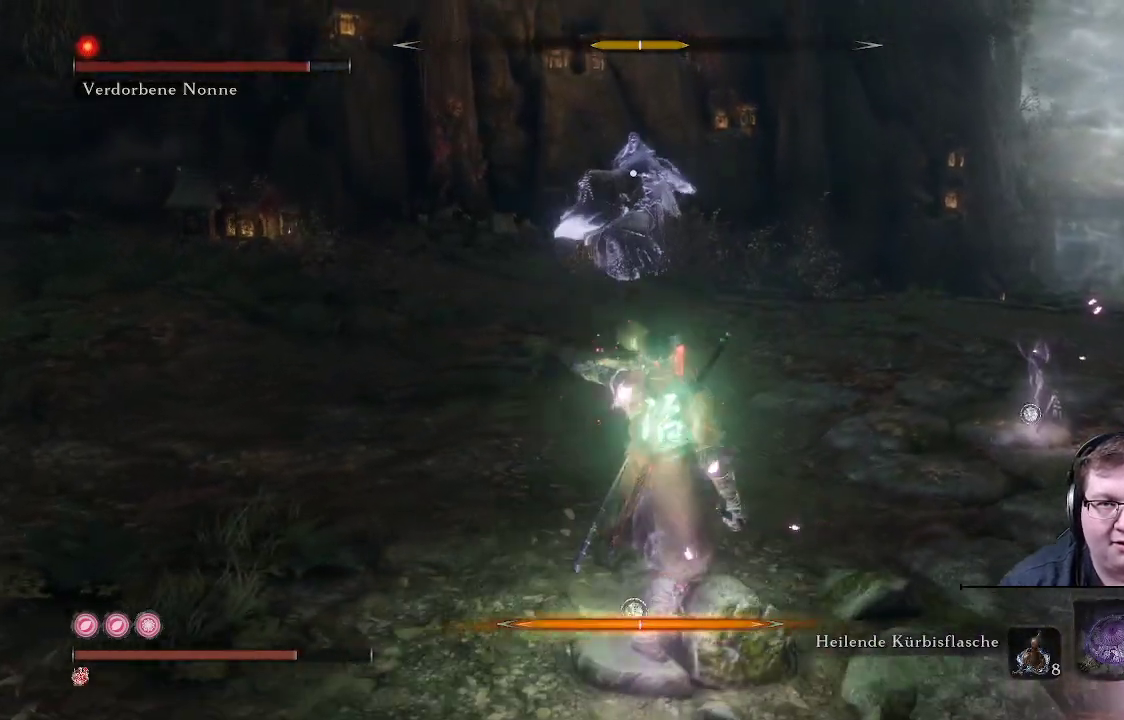
Gameplay with a controller (Xbox layout); each line is a JSON object with the inputs held at the frame after it. "events" lists button and stick changes between this image and that frame as [ms after this image, input, new state], when the widget could be followed in between. Not read: L1 L3 R3.
{"buttons": [], "left_stick": "up", "right_stick": "center", "events": []}
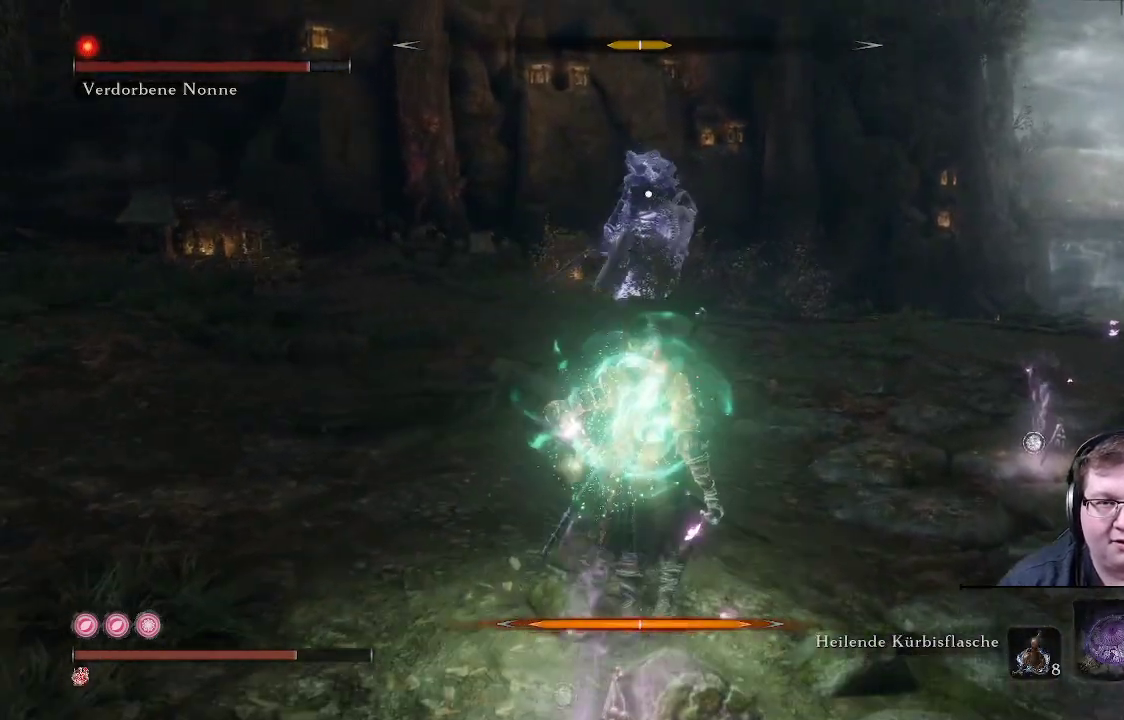
{"buttons": ["B"], "left_stick": "up", "right_stick": "center", "events": [[150, "B", "down"]]}
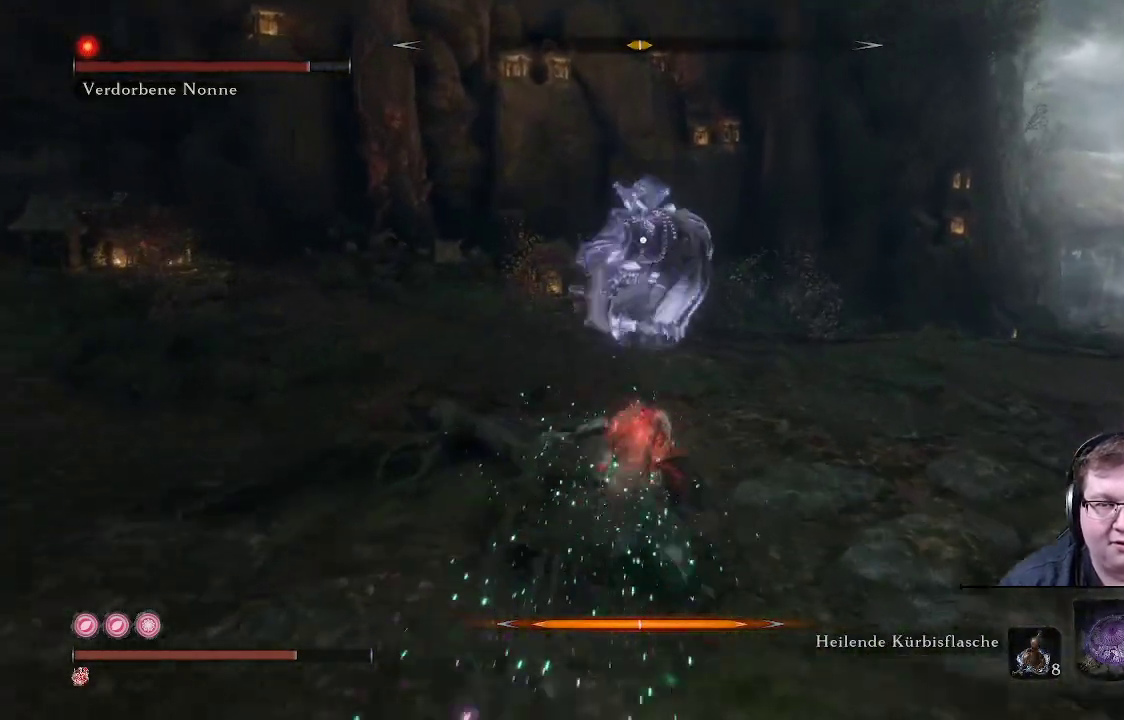
{"buttons": [], "left_stick": "up", "right_stick": "center", "events": [[250, "B", "up"]]}
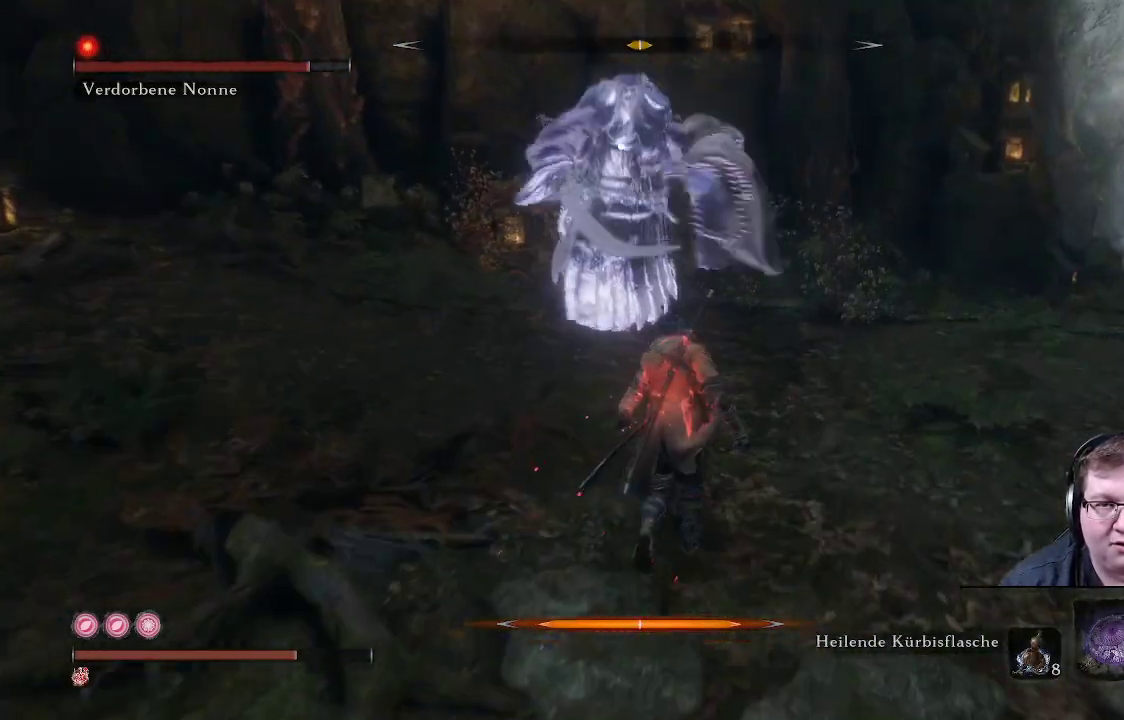
{"buttons": [], "left_stick": "up-right", "right_stick": "center", "events": [[267, "left_stick", "up-right"]]}
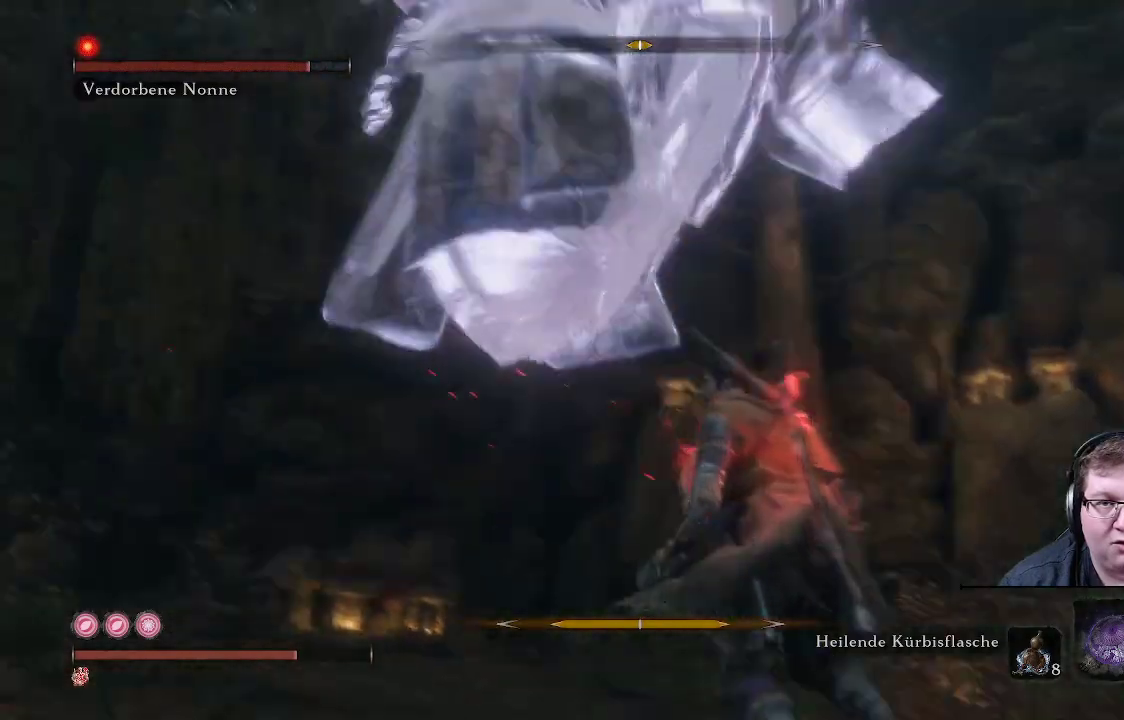
{"buttons": ["R2"], "left_stick": "up", "right_stick": "center", "events": [[67, "left_stick", "down-right"], [167, "left_stick", "down"], [183, "R2", "down"], [367, "left_stick", "up-left"], [467, "left_stick", "up"]]}
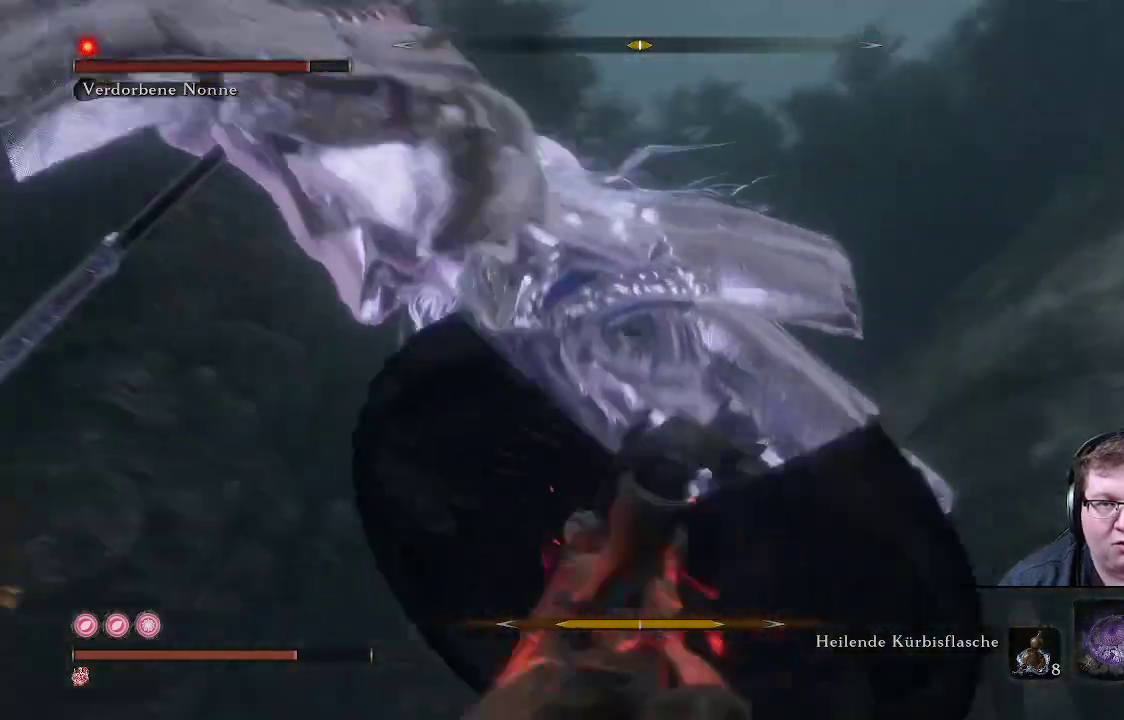
{"buttons": [], "left_stick": "up", "right_stick": "center", "events": [[367, "R2", "up"]]}
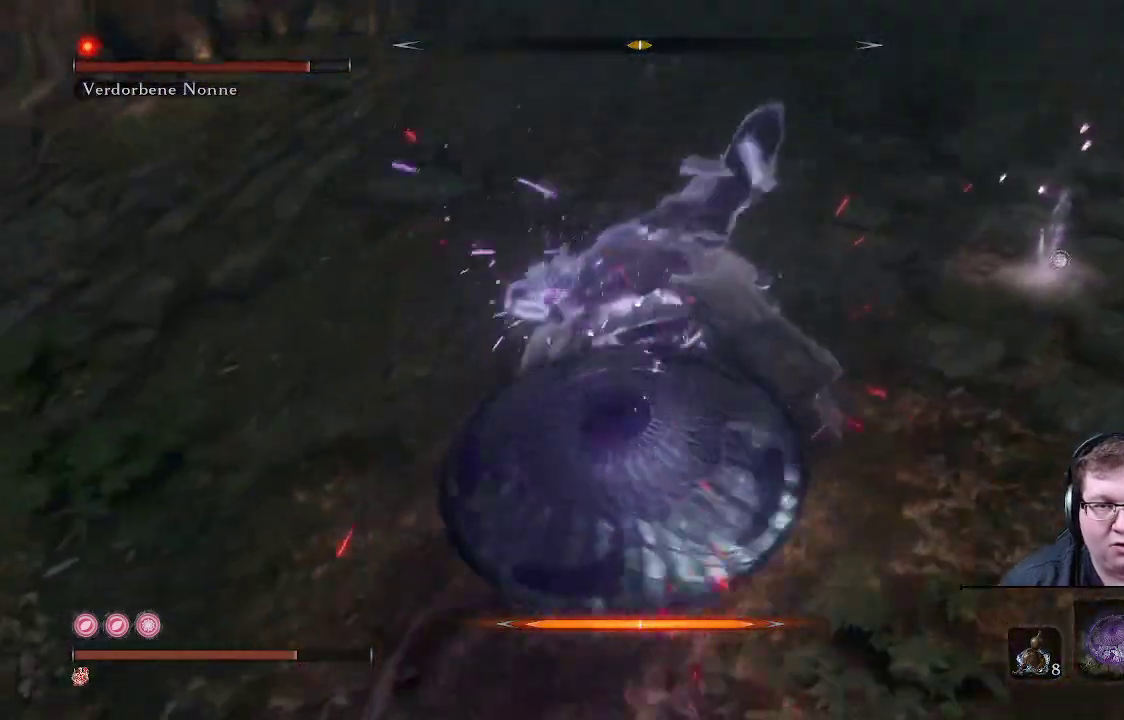
{"buttons": ["R1"], "left_stick": "up", "right_stick": "center", "events": [[17, "R1", "down"], [150, "R1", "up"], [233, "R1", "down"], [333, "R1", "up"], [400, "R1", "down"]]}
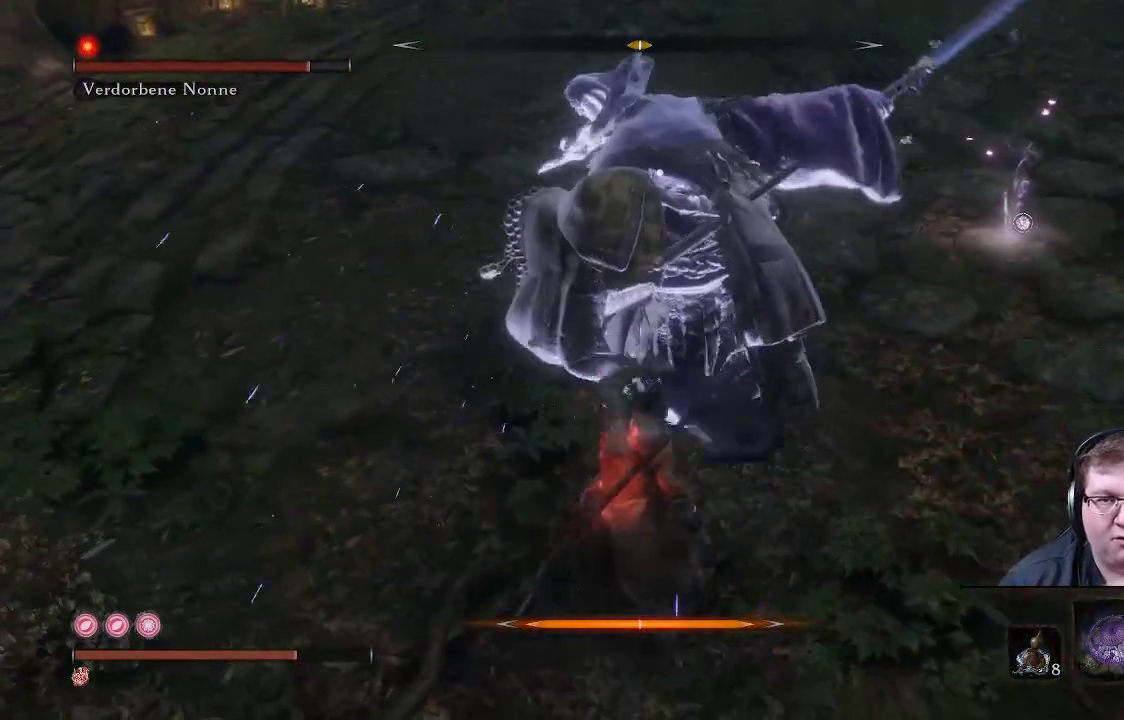
{"buttons": [], "left_stick": "up", "right_stick": "center", "events": [[17, "R1", "up"], [83, "R1", "down"], [167, "R1", "up"], [233, "R1", "down"], [317, "R1", "up"], [400, "R1", "down"], [467, "R1", "up"]]}
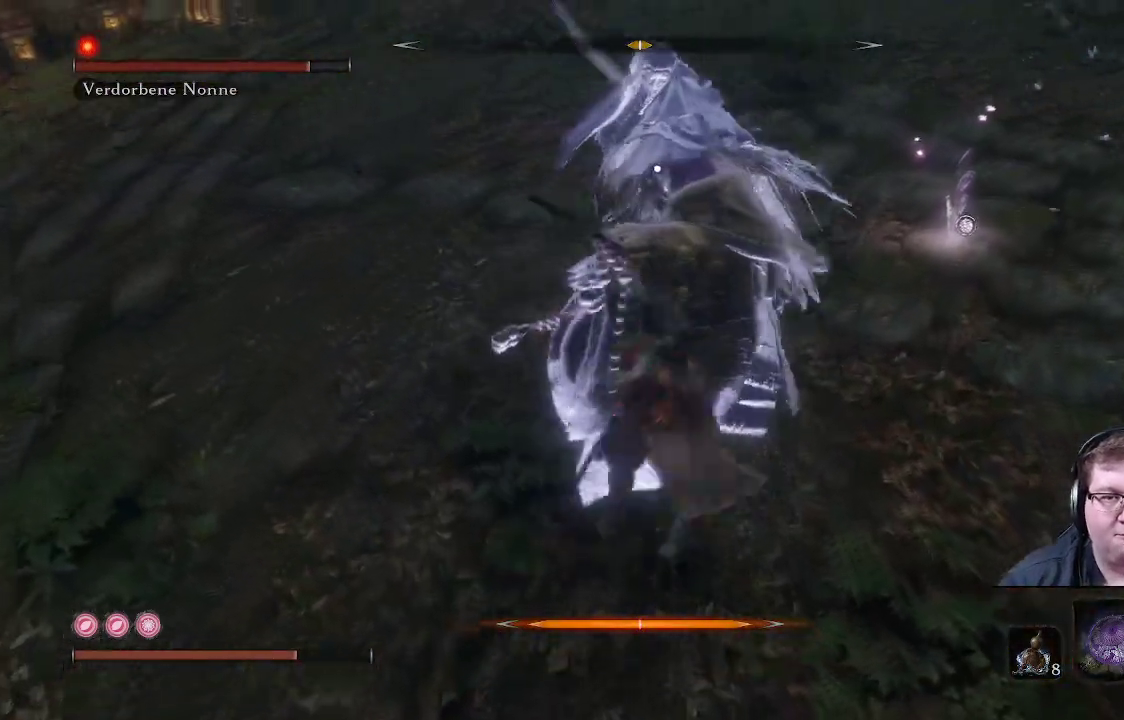
{"buttons": ["R1"], "left_stick": "up", "right_stick": "center", "events": [[33, "R1", "down"], [117, "R1", "up"], [200, "R1", "down"], [233, "R1", "up"], [333, "R1", "down"], [417, "R1", "up"], [483, "R1", "down"]]}
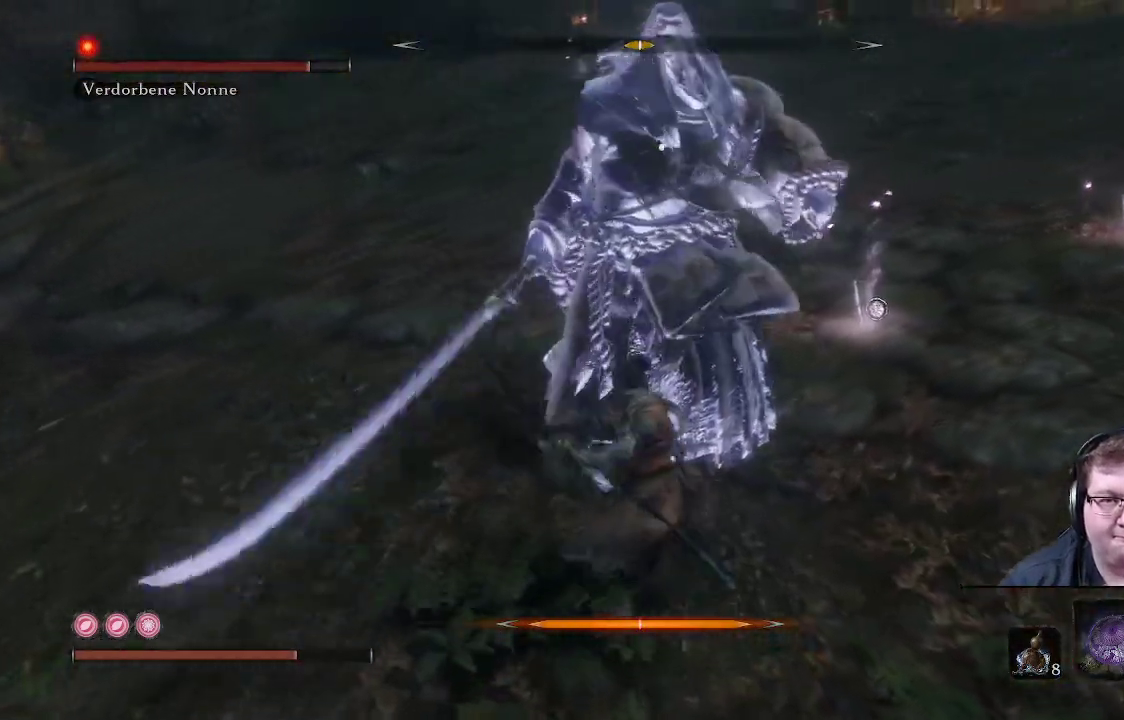
{"buttons": ["R1"], "left_stick": "up", "right_stick": "center", "events": [[50, "R1", "up"], [267, "R1", "down"], [383, "R1", "up"], [483, "R1", "down"]]}
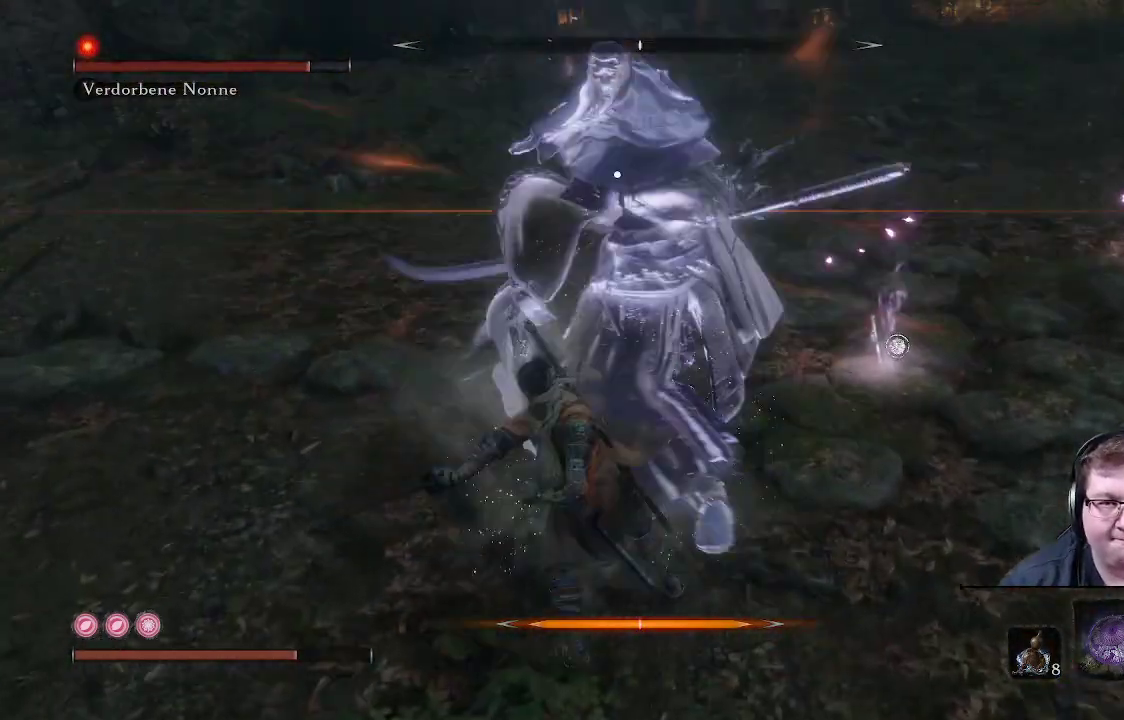
{"buttons": ["R2"], "left_stick": "up", "right_stick": "center", "events": [[100, "R1", "up"], [467, "R2", "down"]]}
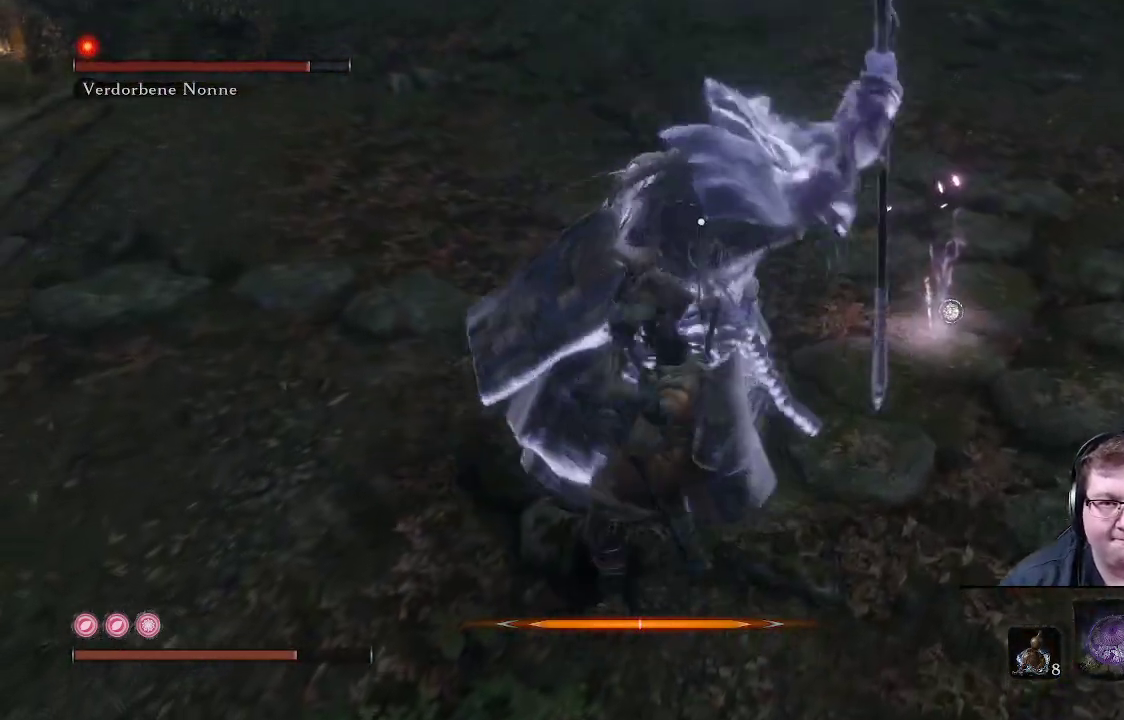
{"buttons": [], "left_stick": "up", "right_stick": "center", "events": [[333, "R2", "up"]]}
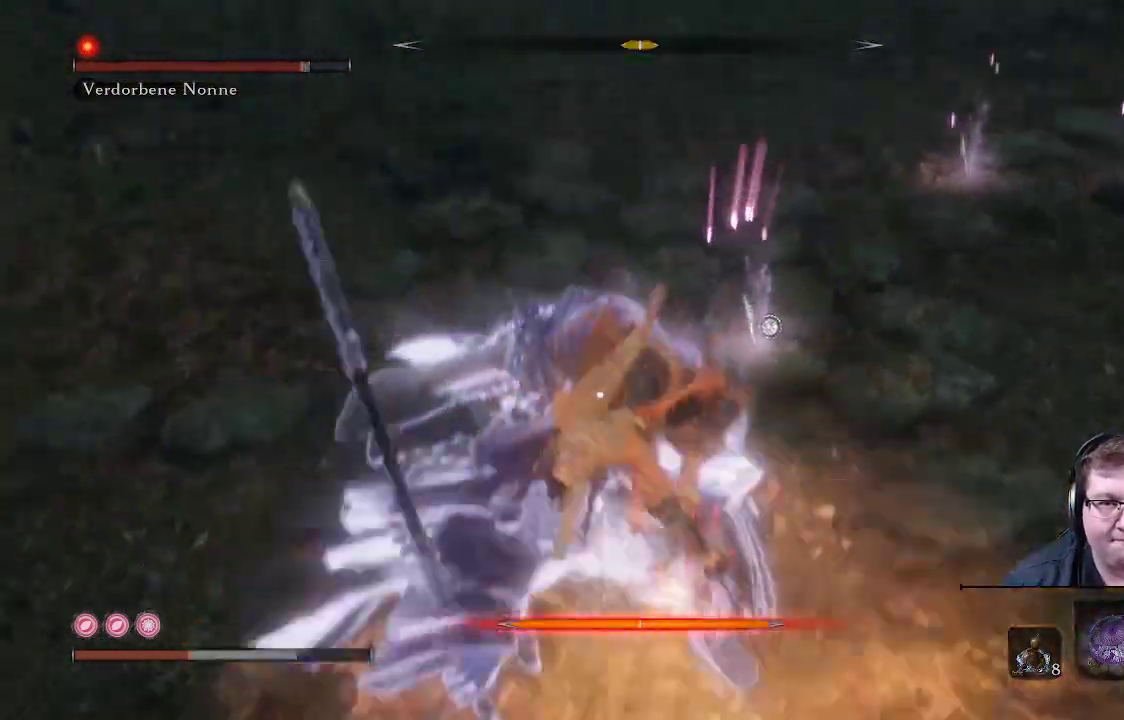
{"buttons": [], "left_stick": "up", "right_stick": "center", "events": [[133, "R2", "down"], [283, "R2", "up"]]}
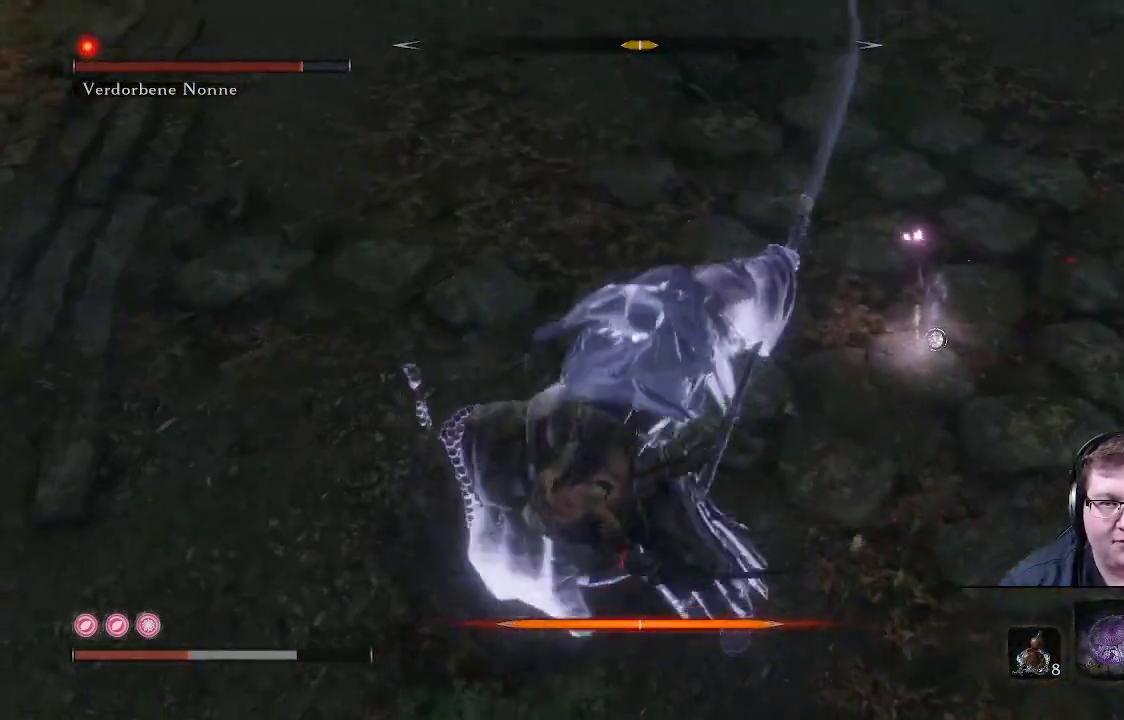
{"buttons": [], "left_stick": "up", "right_stick": "center", "events": [[317, "B", "down"], [433, "B", "up"]]}
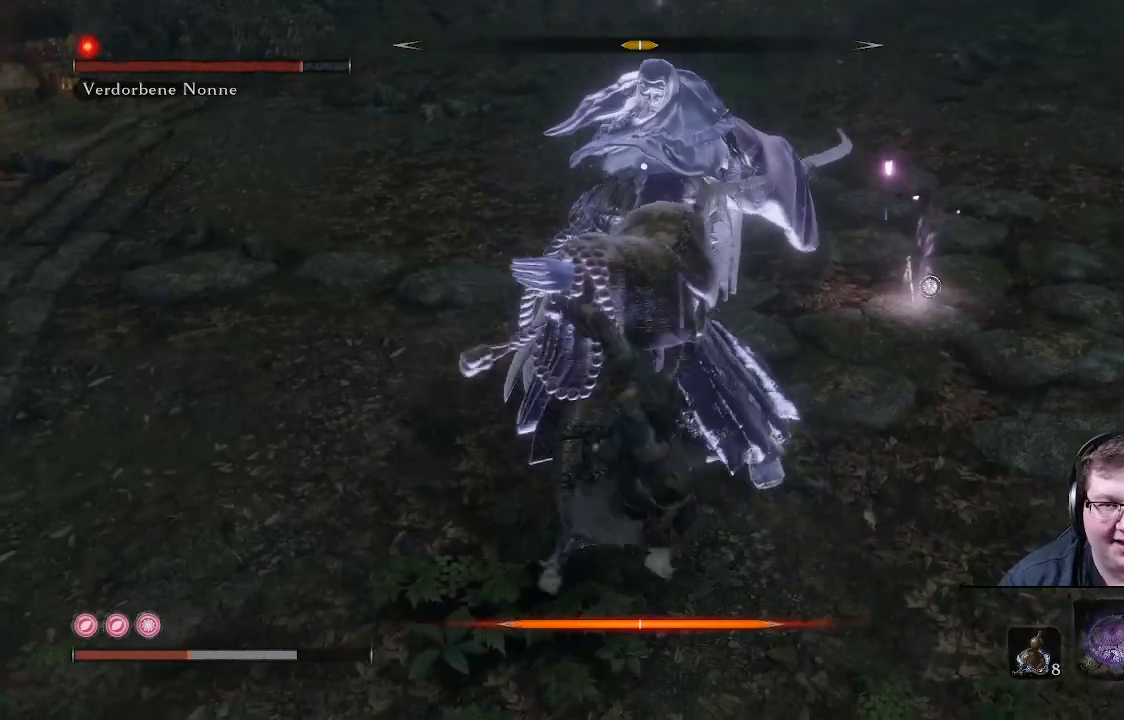
{"buttons": [], "left_stick": "up", "right_stick": "center", "events": []}
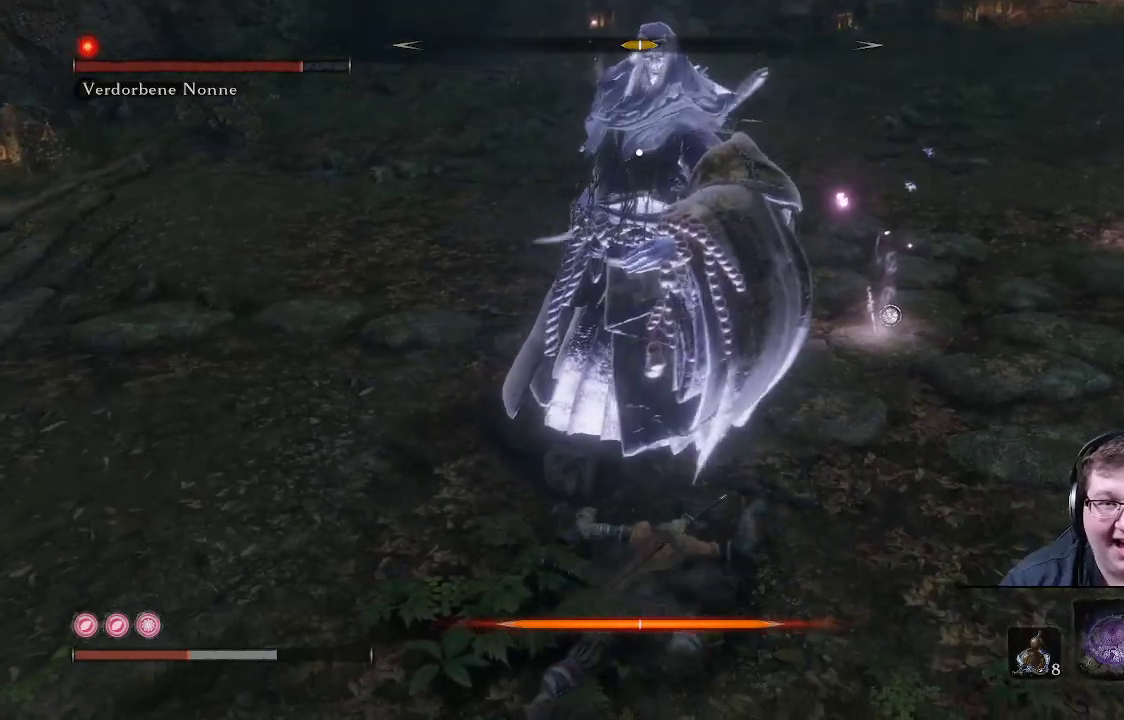
{"buttons": [], "left_stick": "up", "right_stick": "center", "events": [[33, "R1", "down"], [150, "R1", "up"], [250, "R1", "down"], [367, "R1", "up"]]}
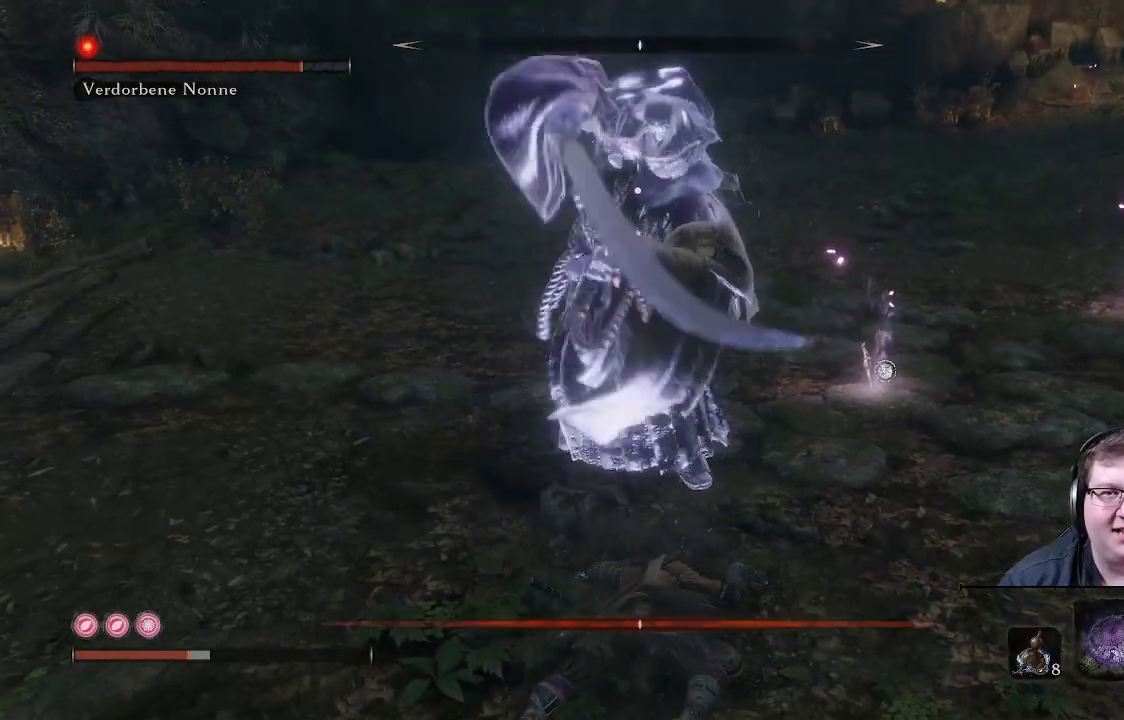
{"buttons": ["R2"], "left_stick": "up", "right_stick": "center", "events": [[17, "R1", "down"], [117, "R1", "up"], [367, "R2", "down"]]}
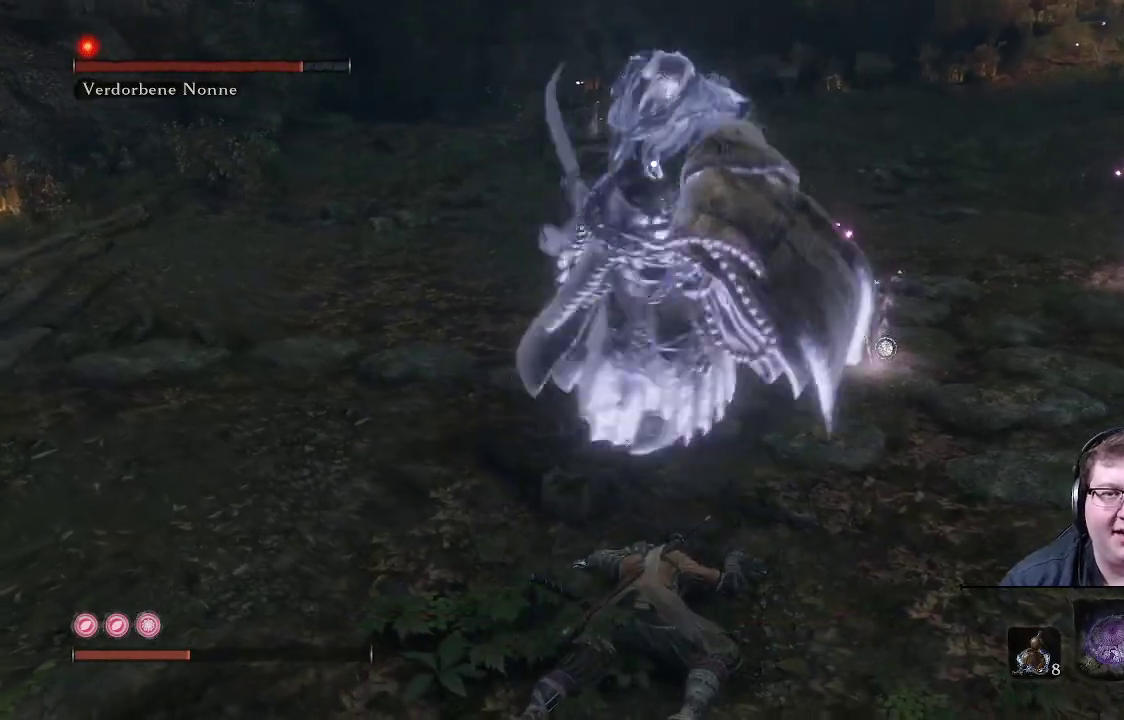
{"buttons": [], "left_stick": "up-right", "right_stick": "center", "events": [[117, "left_stick", "up-right"], [183, "R2", "up"], [233, "B", "down"], [383, "B", "up"]]}
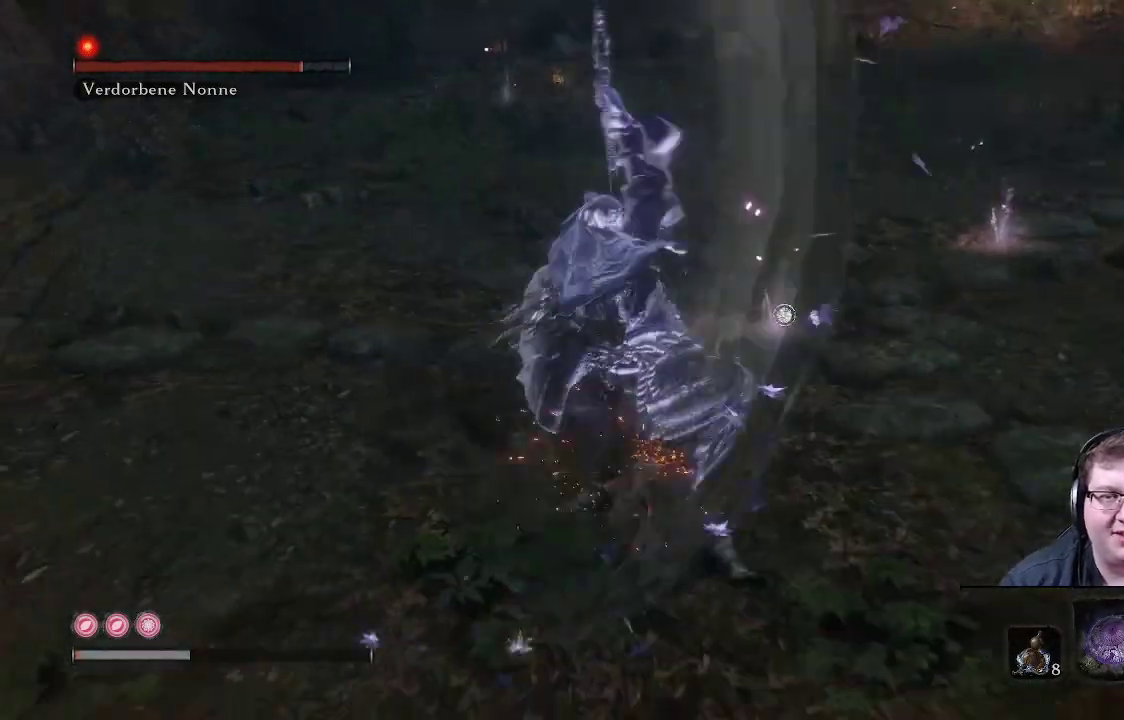
{"buttons": [], "left_stick": "right", "right_stick": "center", "events": [[333, "left_stick", "right"]]}
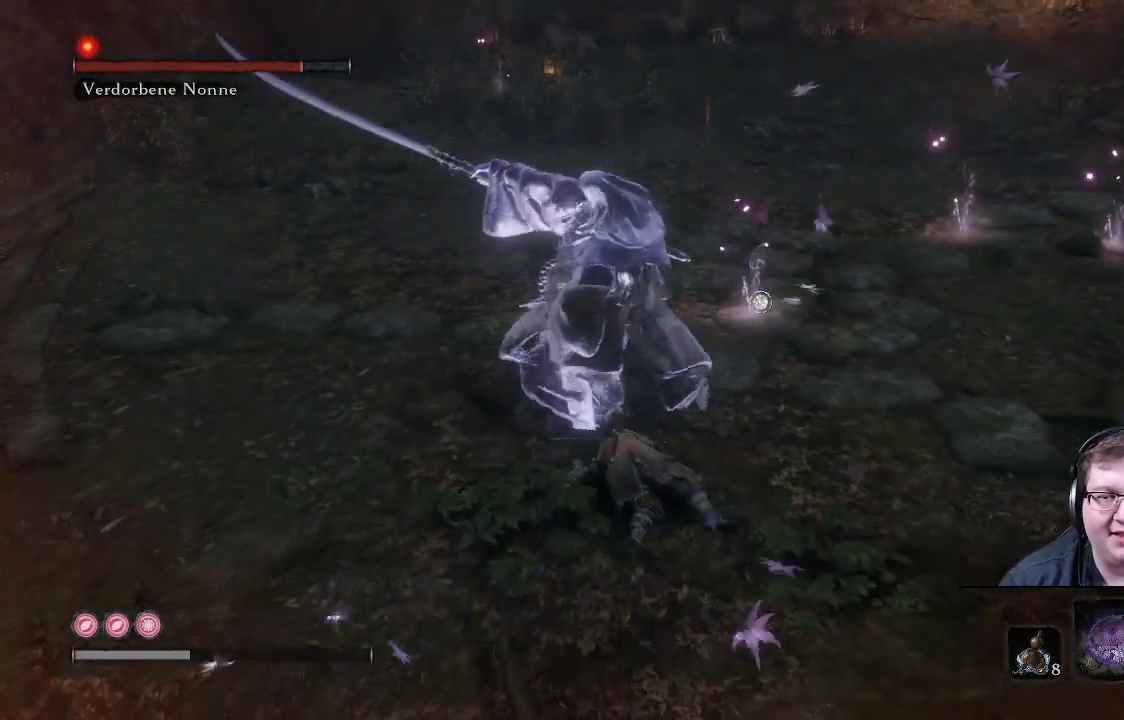
{"buttons": [], "left_stick": "right", "right_stick": "center", "events": [[33, "B", "down"], [200, "B", "up"]]}
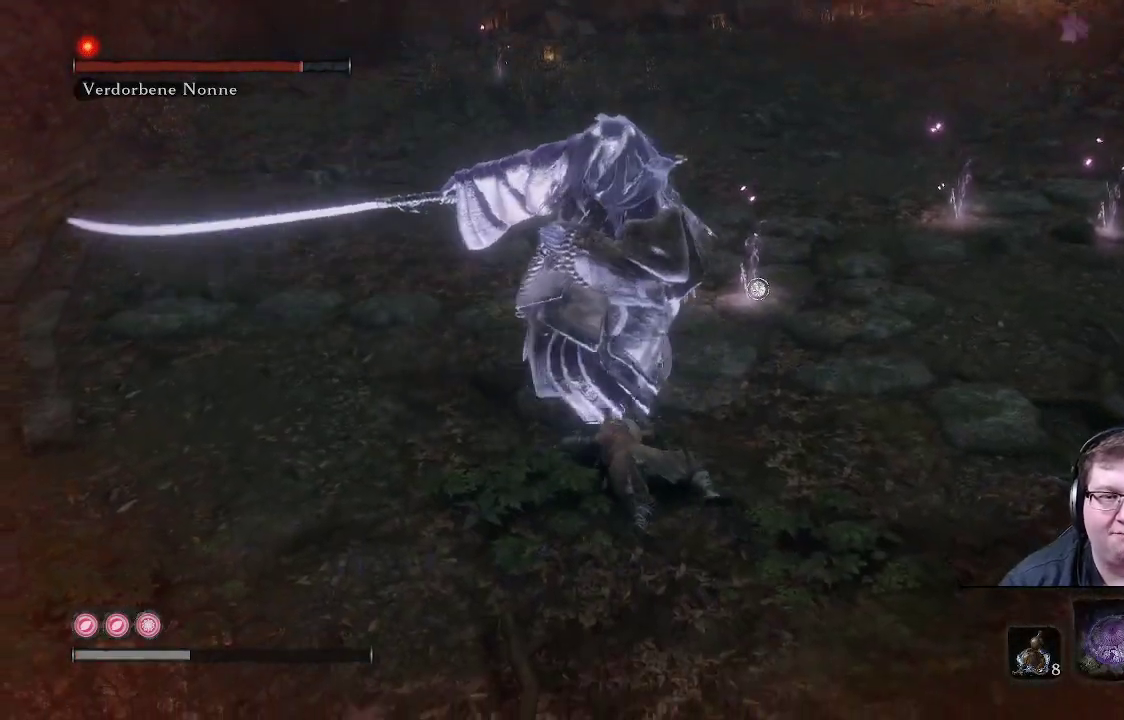
{"buttons": [], "left_stick": "up", "right_stick": "center", "events": [[17, "left_stick", "center"], [217, "left_stick", "up-right"], [433, "left_stick", "up"]]}
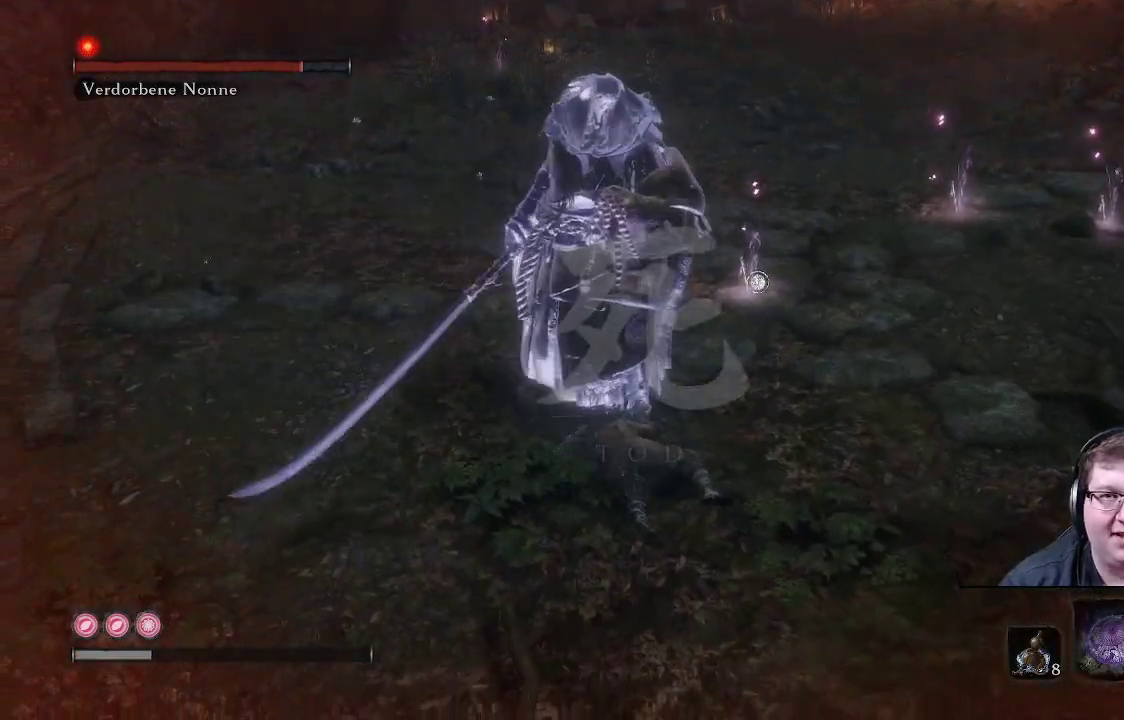
{"buttons": [], "left_stick": "up", "right_stick": "center", "events": []}
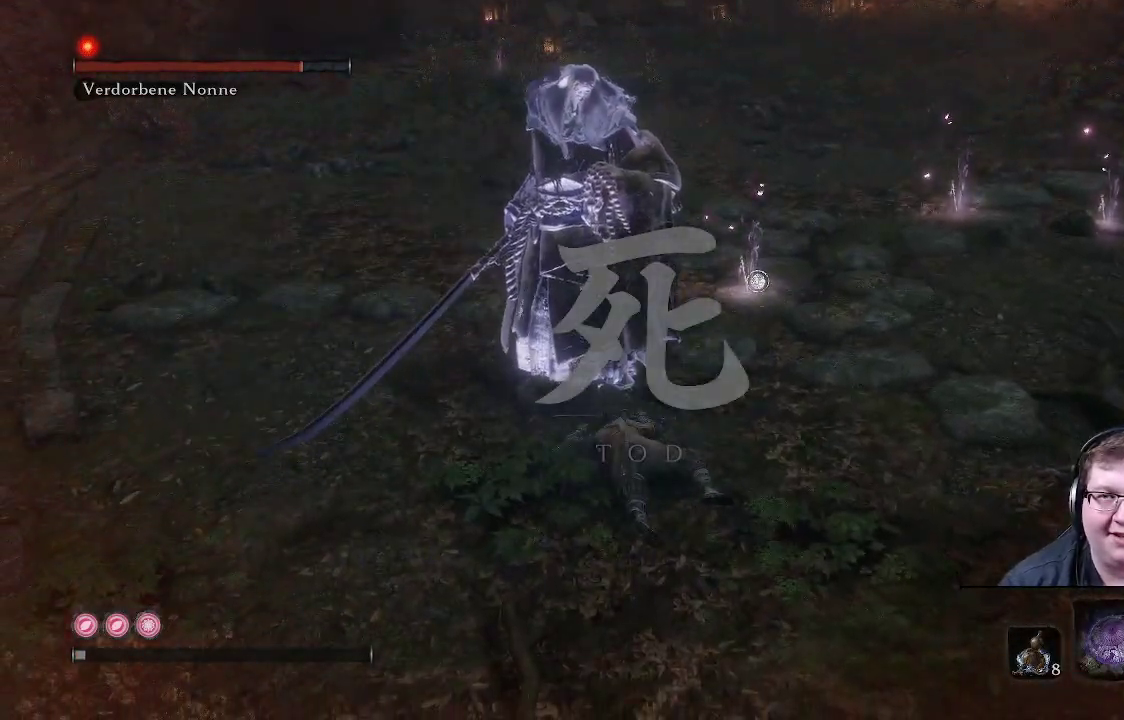
{"buttons": [], "left_stick": "up", "right_stick": "center", "events": []}
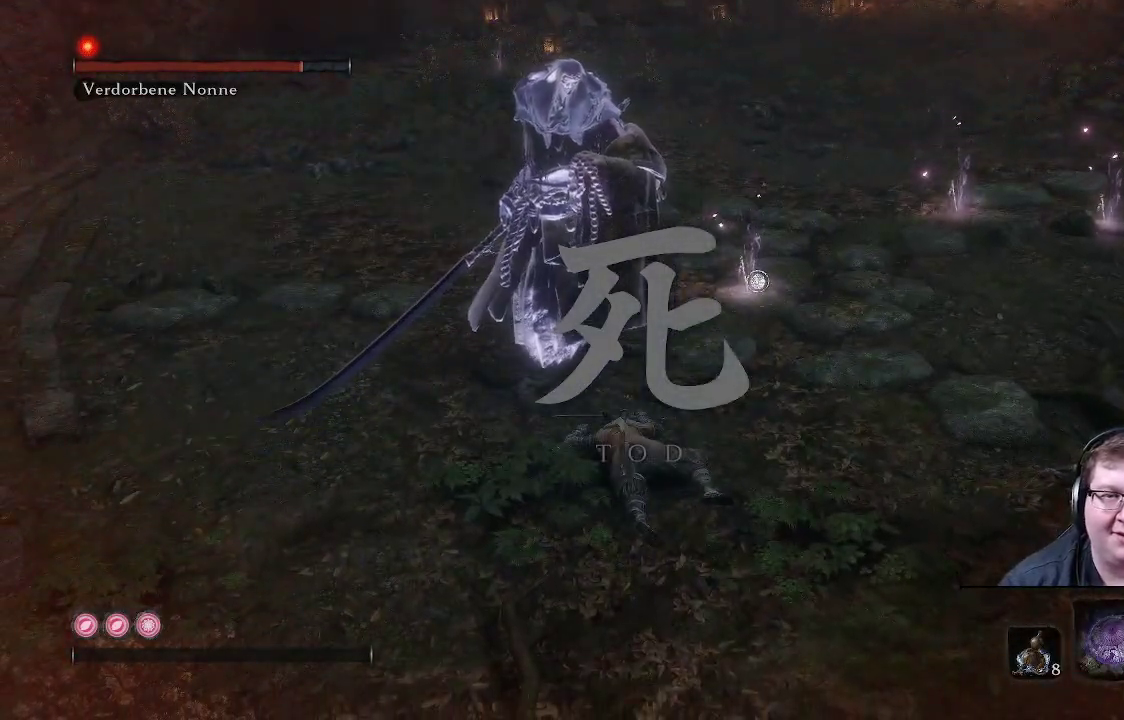
{"buttons": [], "left_stick": "up", "right_stick": "center", "events": []}
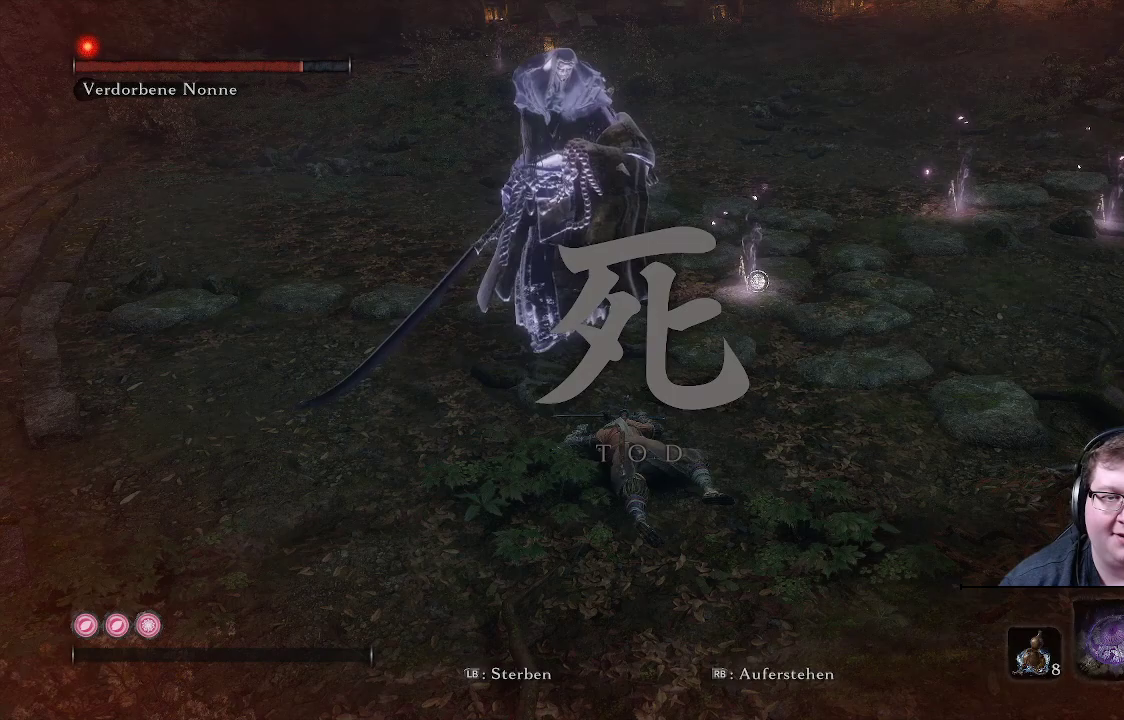
{"buttons": [], "left_stick": "up", "right_stick": "center", "events": [[250, "R1", "down"], [433, "R1", "up"]]}
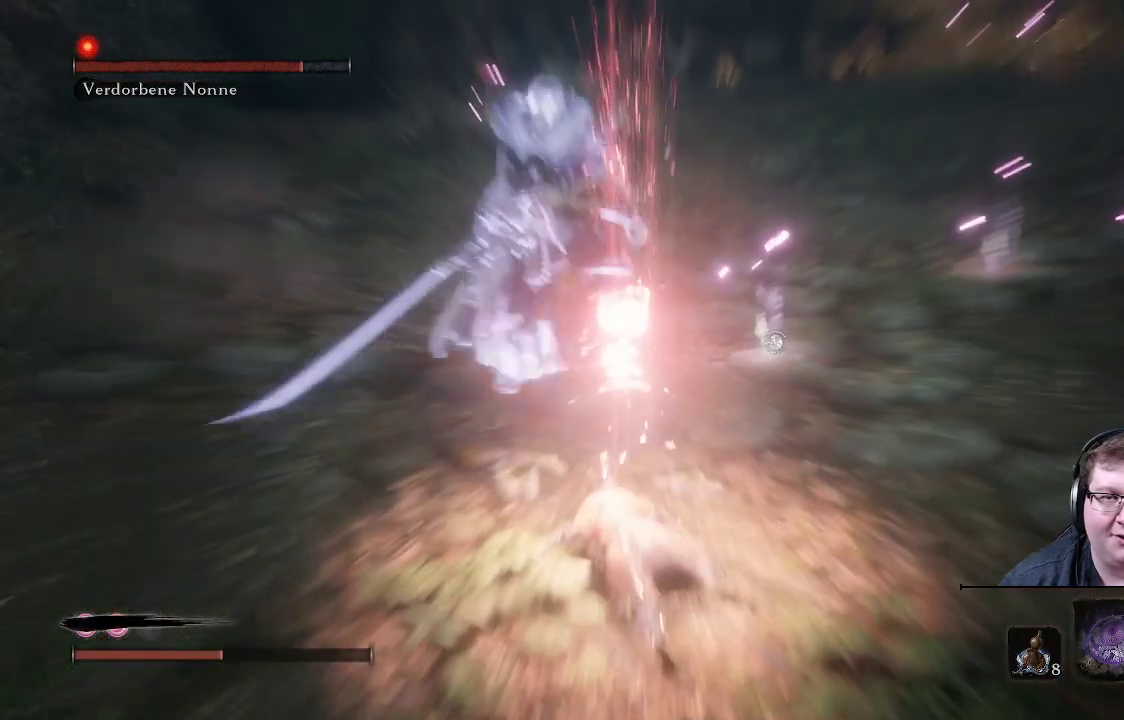
{"buttons": [], "left_stick": "up", "right_stick": "center", "events": []}
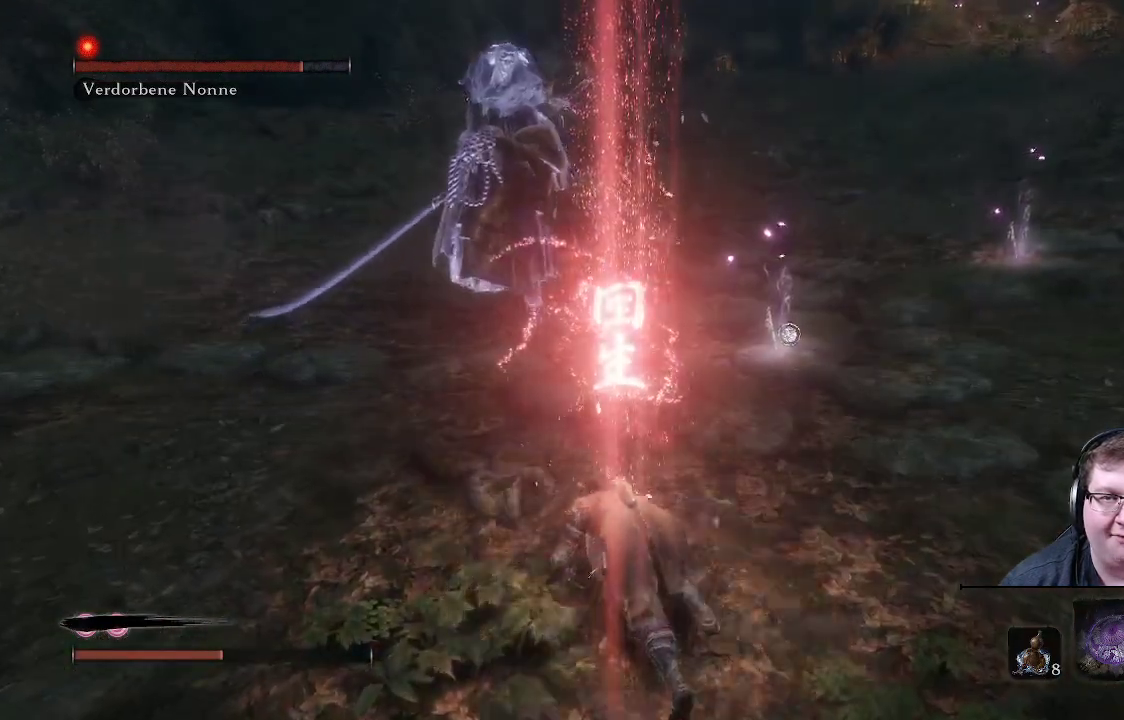
{"buttons": [], "left_stick": "up", "right_stick": "center", "events": []}
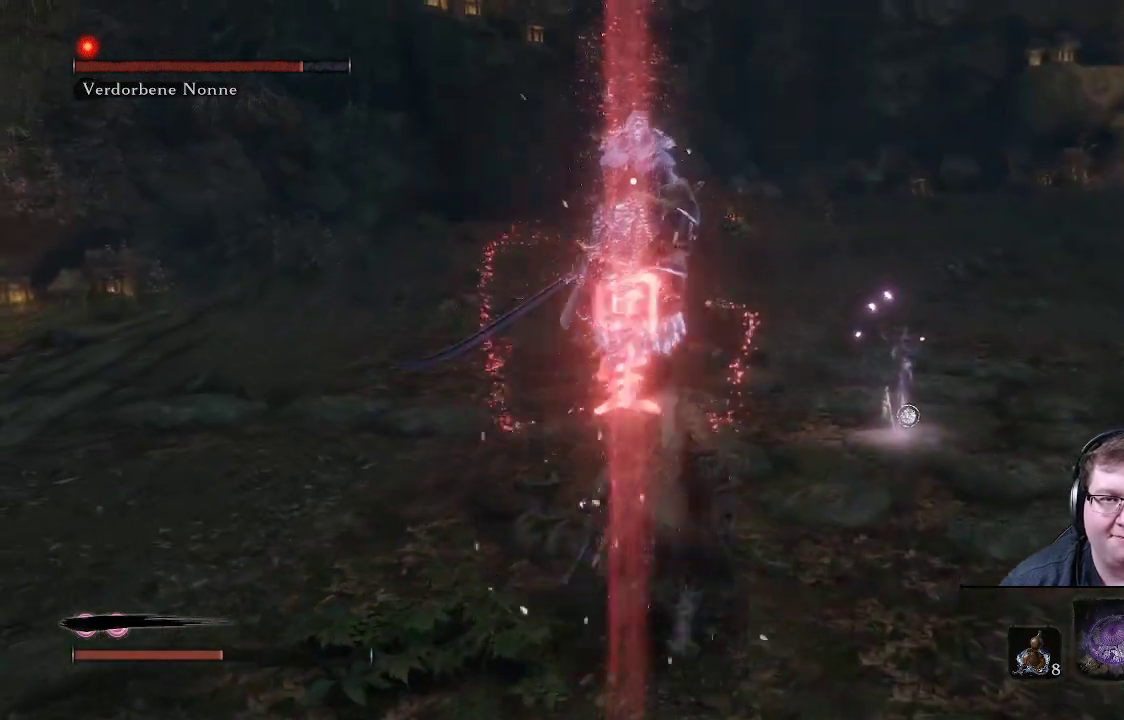
{"buttons": [], "left_stick": "up", "right_stick": "center", "events": []}
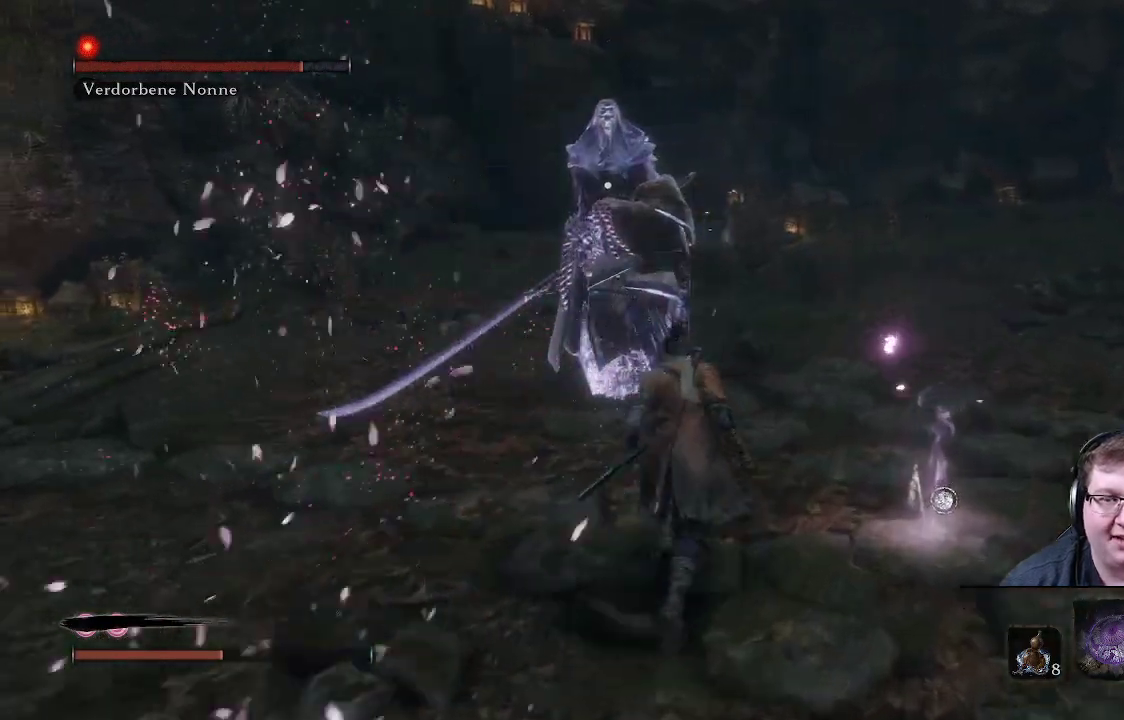
{"buttons": [], "left_stick": "up", "right_stick": "center", "events": [[317, "R1", "down"], [433, "R1", "up"]]}
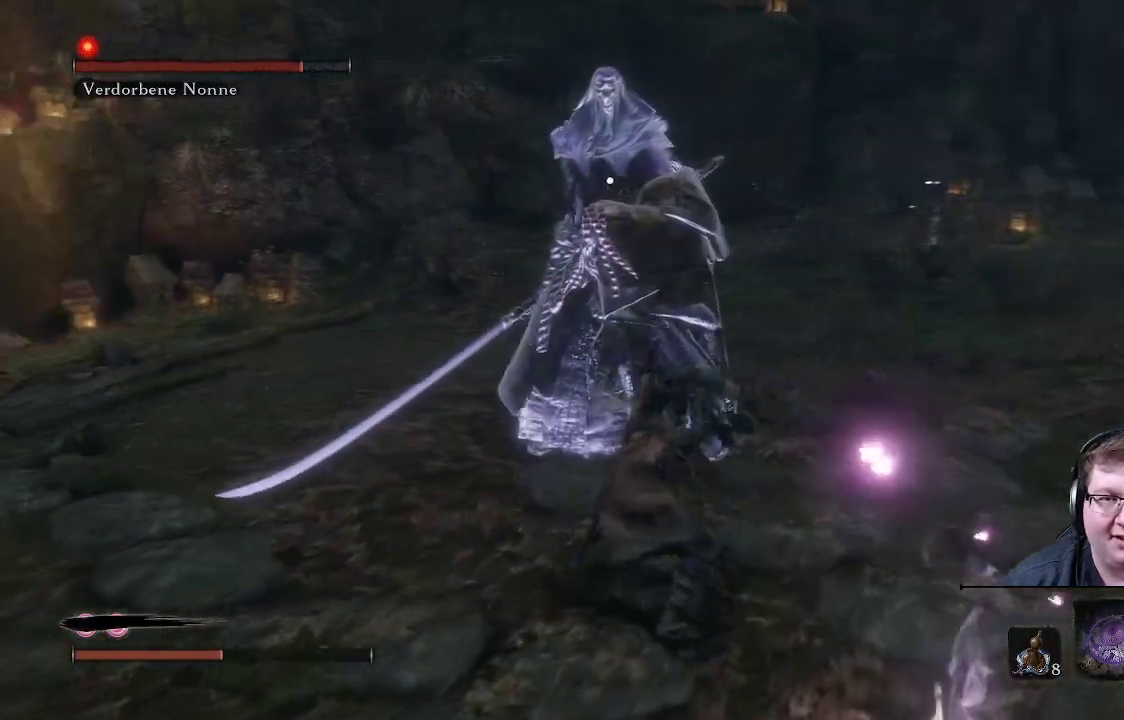
{"buttons": [], "left_stick": "up", "right_stick": "center", "events": [[367, "R1", "down"], [483, "R1", "up"]]}
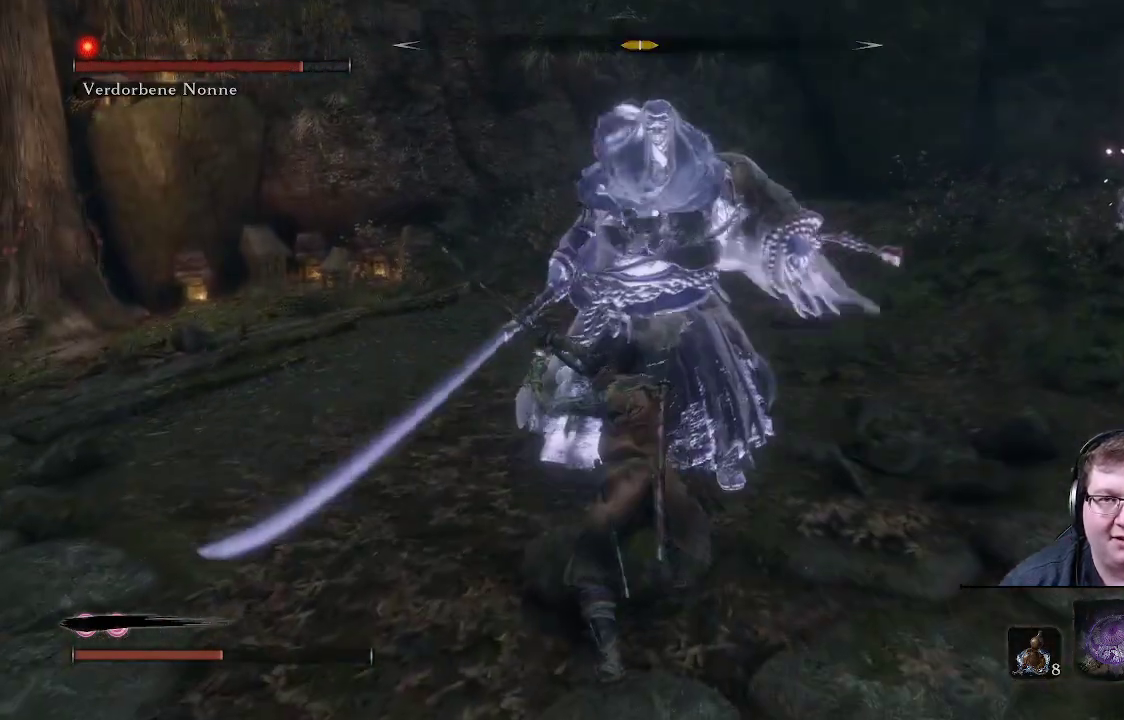
{"buttons": [], "left_stick": "up", "right_stick": "center", "events": []}